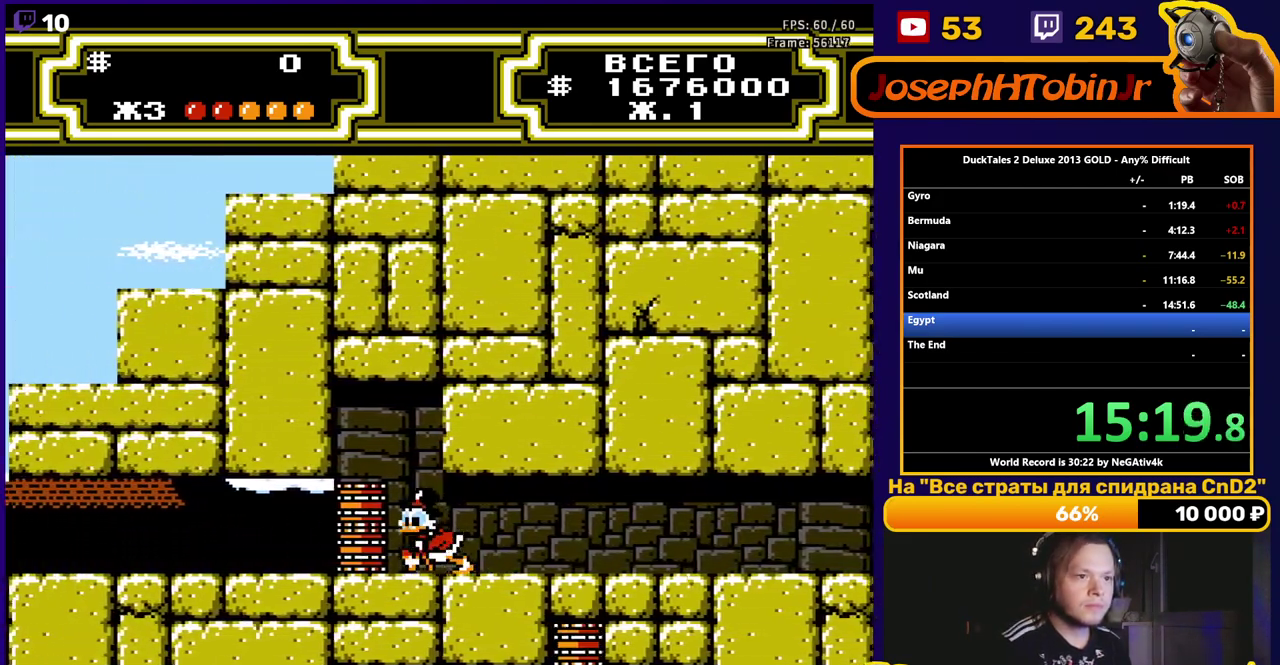
Gameplay with a controller (Nintendo layout); each line is a JSON object with the inputs held at the frame after it. "events" lists button and stick changes between this image and that frame as [ms after this image, input, new state], when the widget could be followed in between. Not read: L3 R3.
{"buttons": [], "events": [[283, "B", "down"], [383, "B", "up"], [500, "DPAD_LEFT", "up"]]}
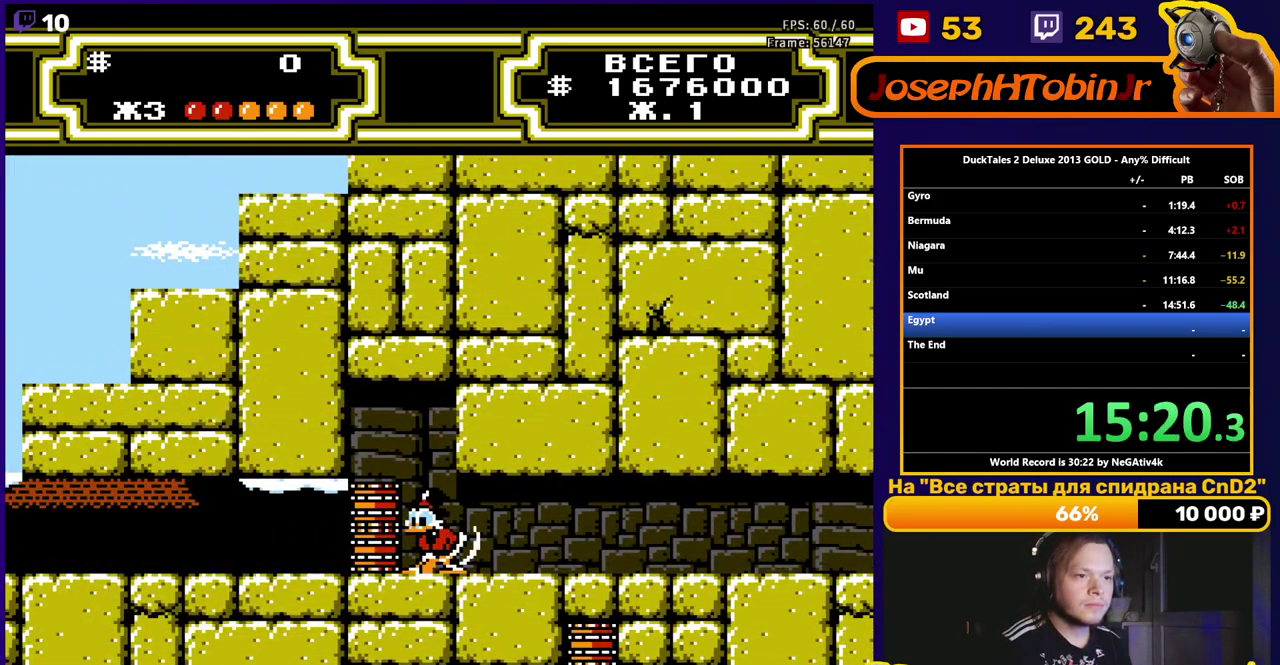
{"buttons": ["DPAD_LEFT"], "events": [[17, "DPAD_RIGHT", "down"], [450, "DPAD_LEFT", "down"], [450, "DPAD_RIGHT", "up"]]}
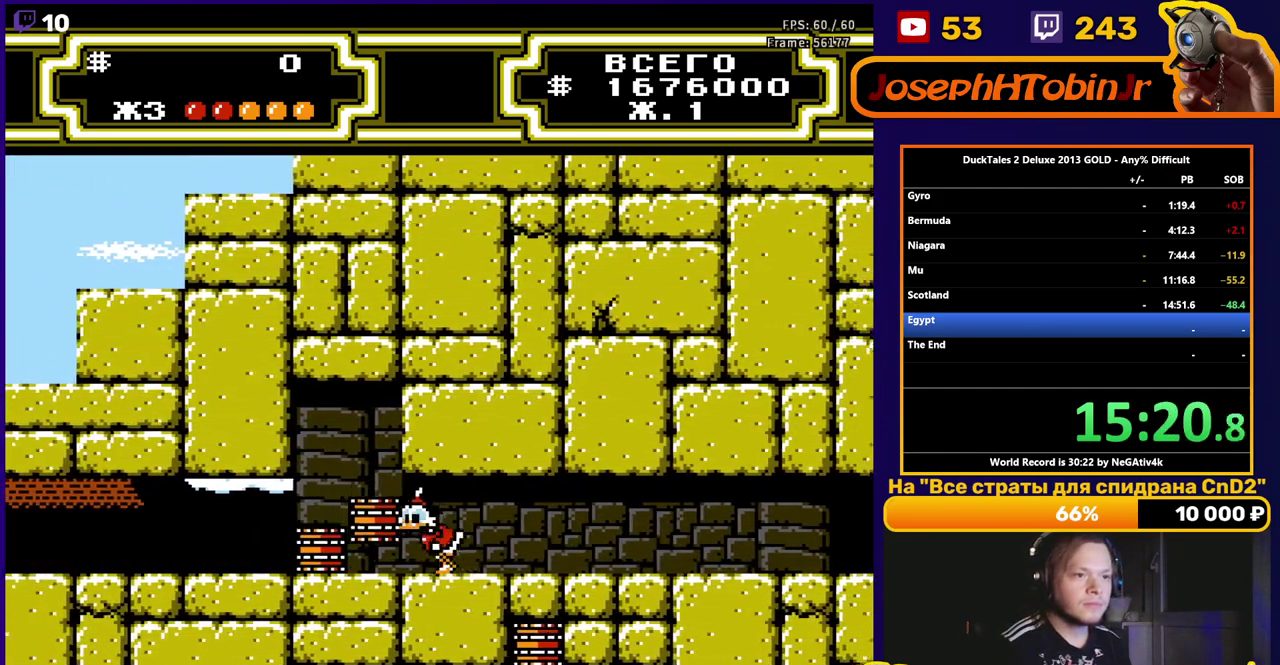
{"buttons": ["DPAD_LEFT"], "events": [[350, "B", "down"], [450, "B", "up"]]}
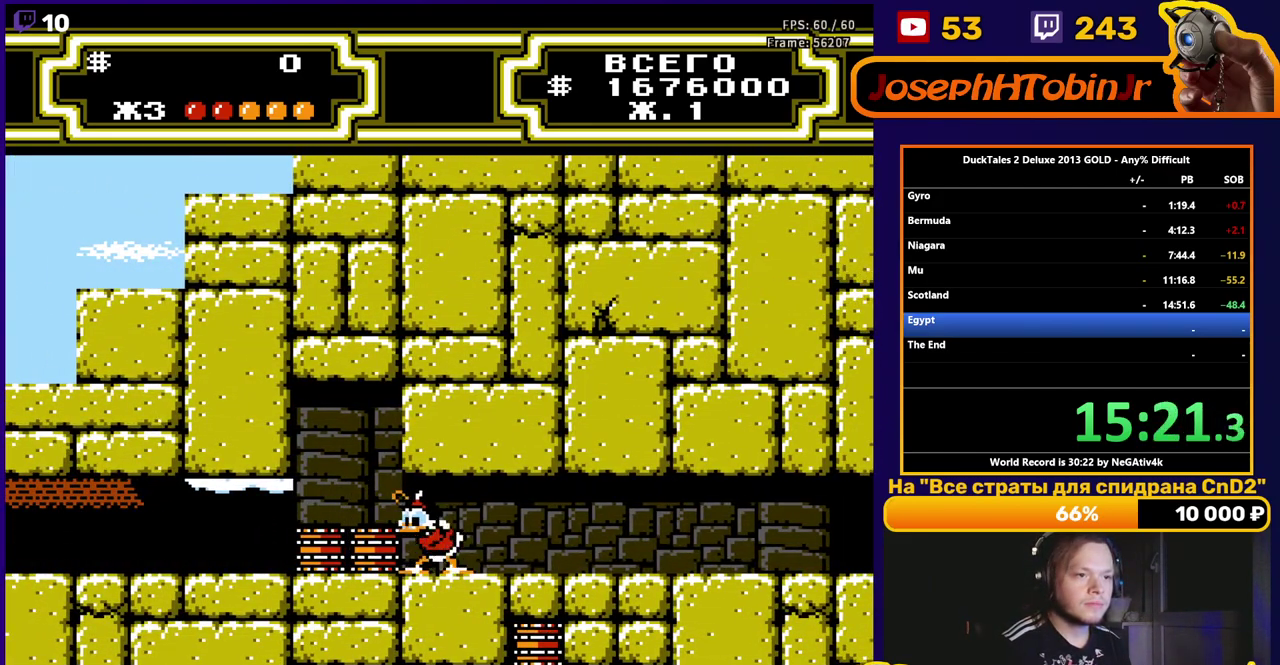
{"buttons": ["DPAD_RIGHT"], "events": [[83, "DPAD_LEFT", "up"], [83, "DPAD_RIGHT", "down"]]}
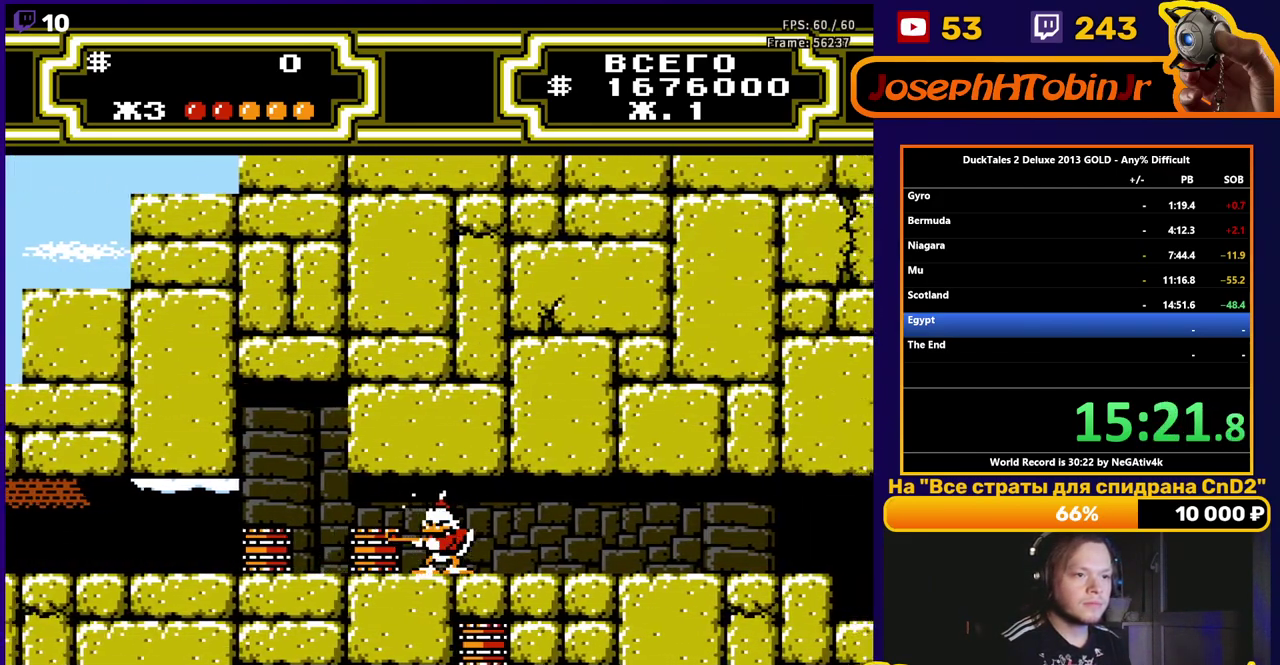
{"buttons": ["DPAD_RIGHT"], "events": []}
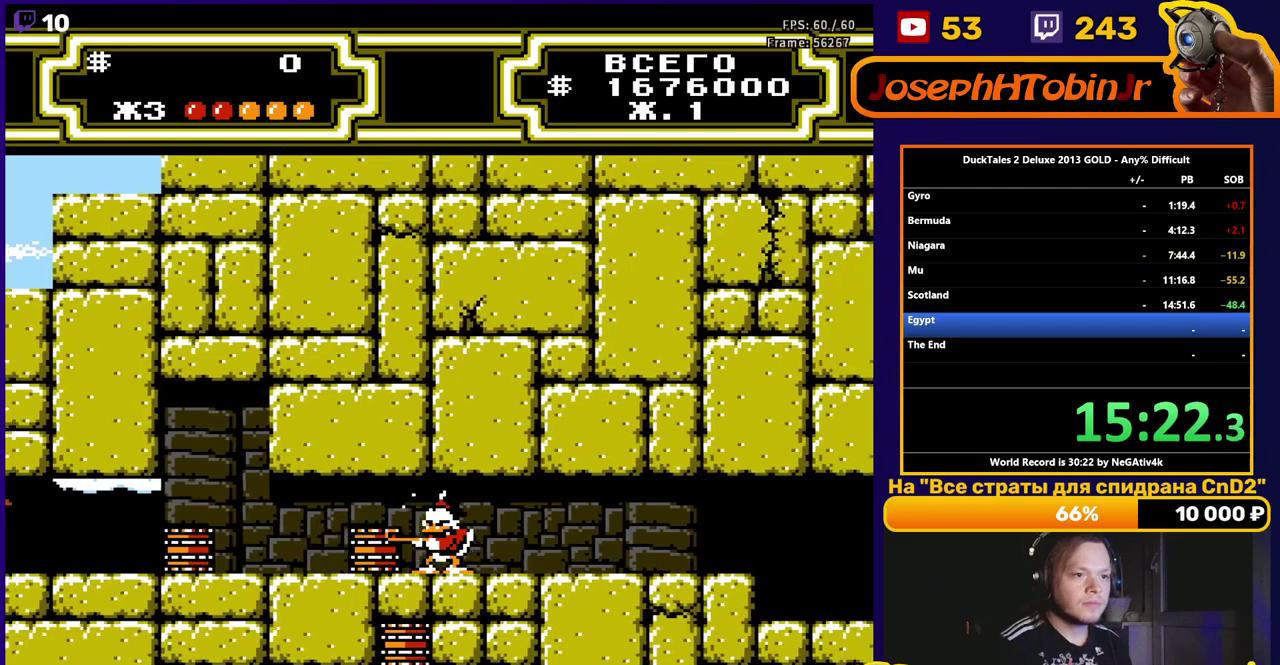
{"buttons": ["DPAD_LEFT"], "events": [[267, "DPAD_RIGHT", "up"], [283, "DPAD_LEFT", "down"]]}
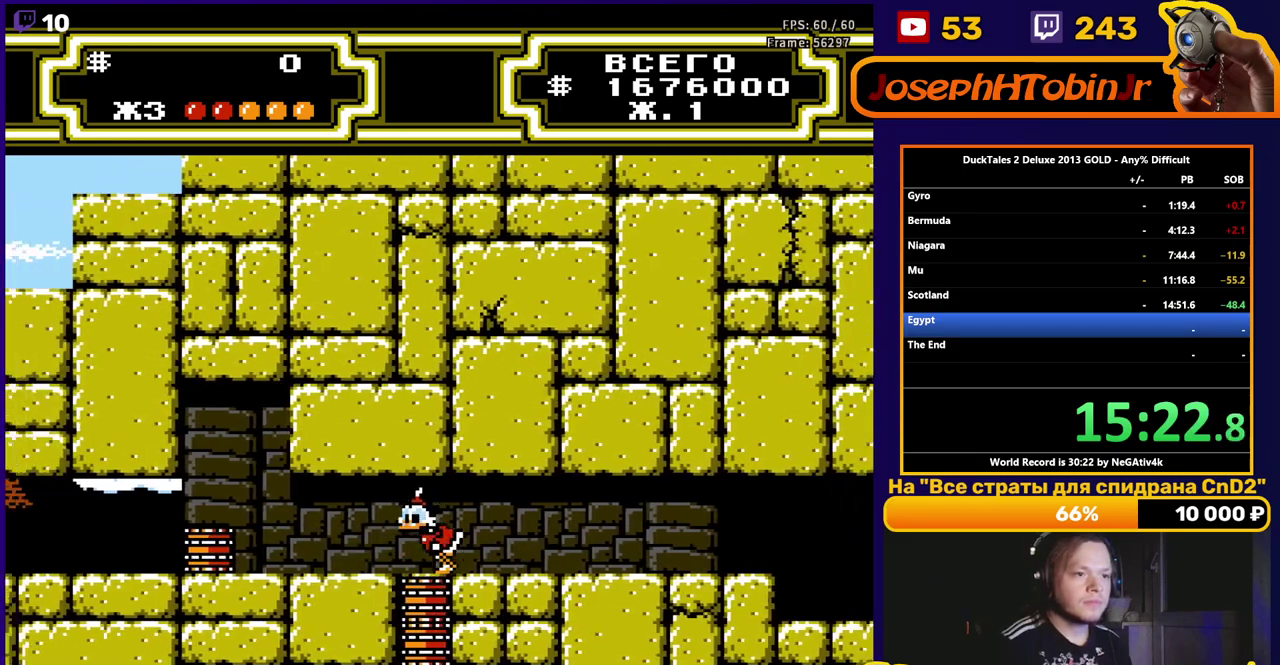
{"buttons": ["DPAD_LEFT"], "events": []}
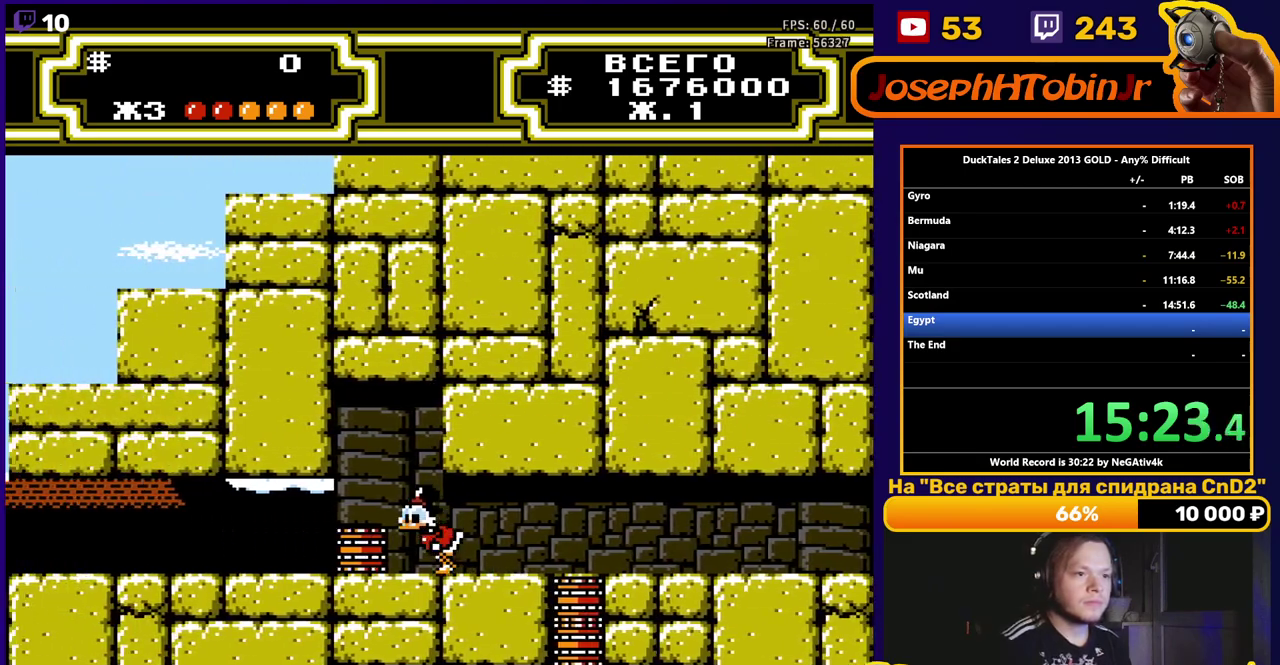
{"buttons": ["DPAD_LEFT"], "events": [[300, "B", "down"], [383, "B", "up"]]}
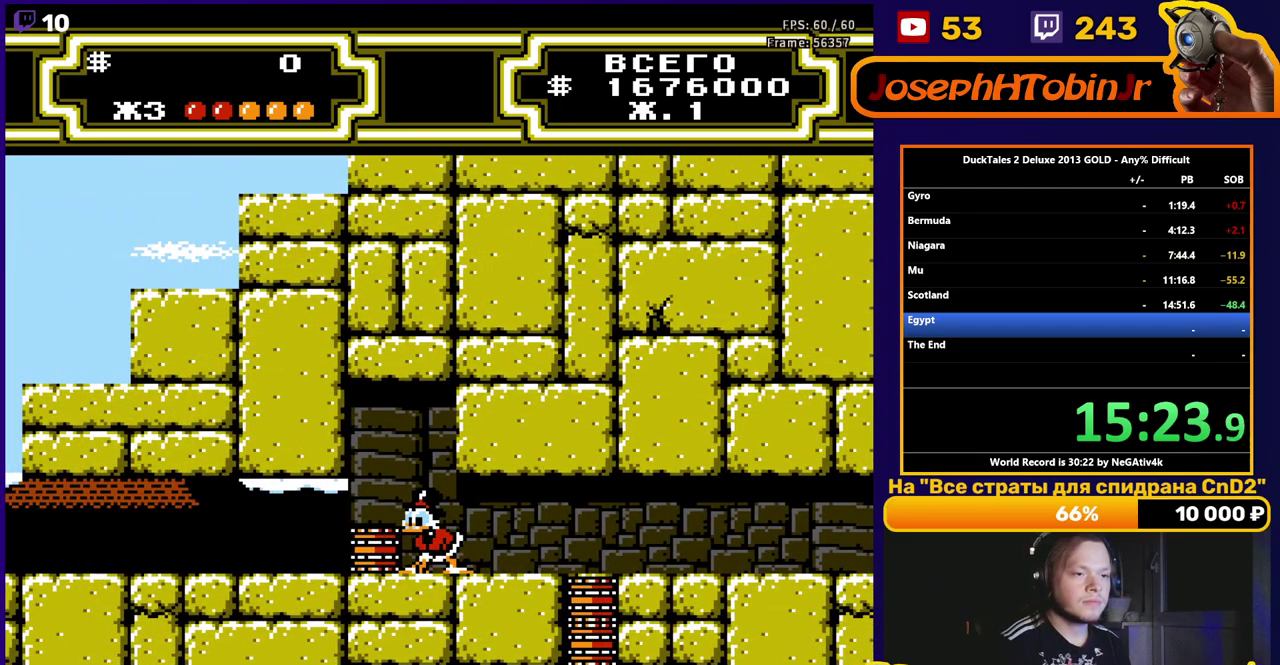
{"buttons": ["DPAD_LEFT"], "events": [[33, "DPAD_LEFT", "up"], [50, "DPAD_RIGHT", "down"], [200, "DPAD_RIGHT", "up"], [217, "DPAD_LEFT", "down"]]}
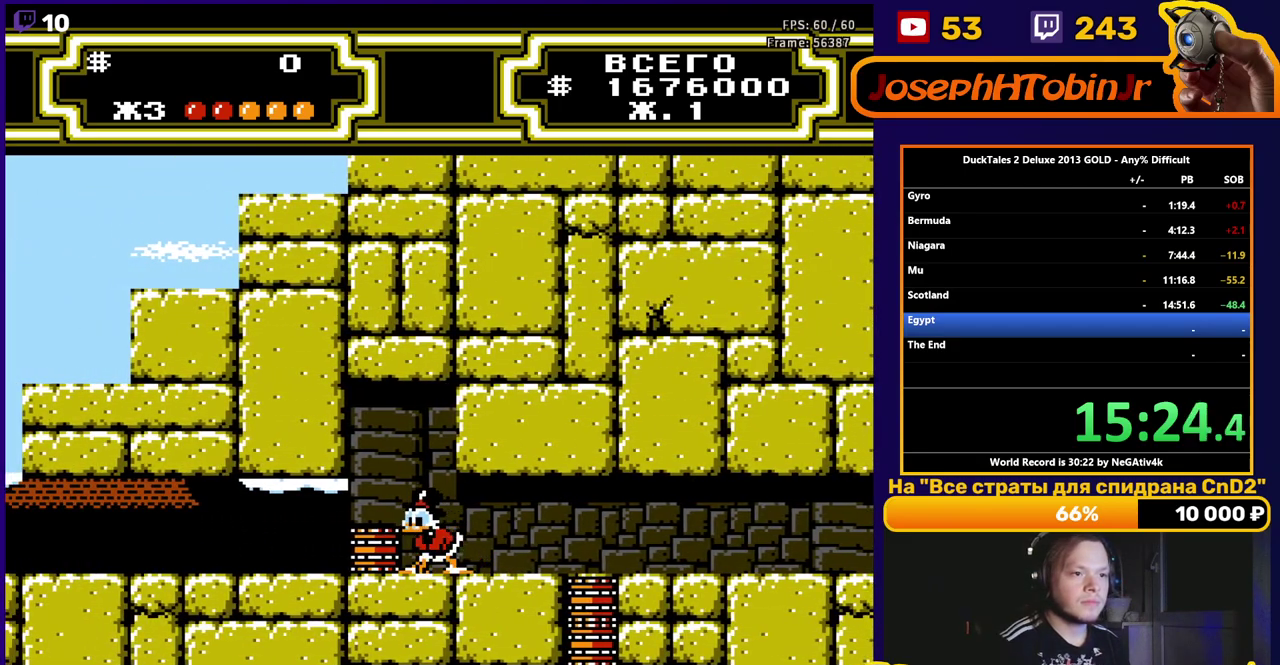
{"buttons": ["DPAD_RIGHT"], "events": [[150, "B", "down"], [233, "B", "up"], [333, "DPAD_LEFT", "up"], [350, "DPAD_RIGHT", "down"]]}
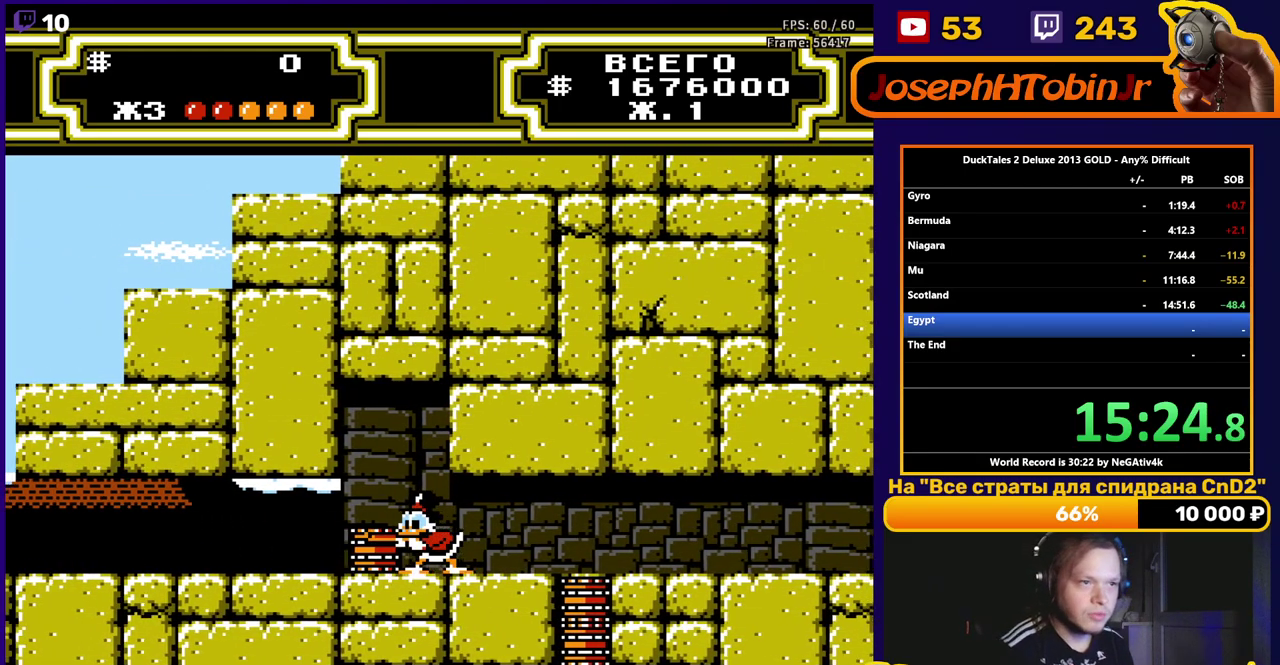
{"buttons": ["DPAD_RIGHT"], "events": []}
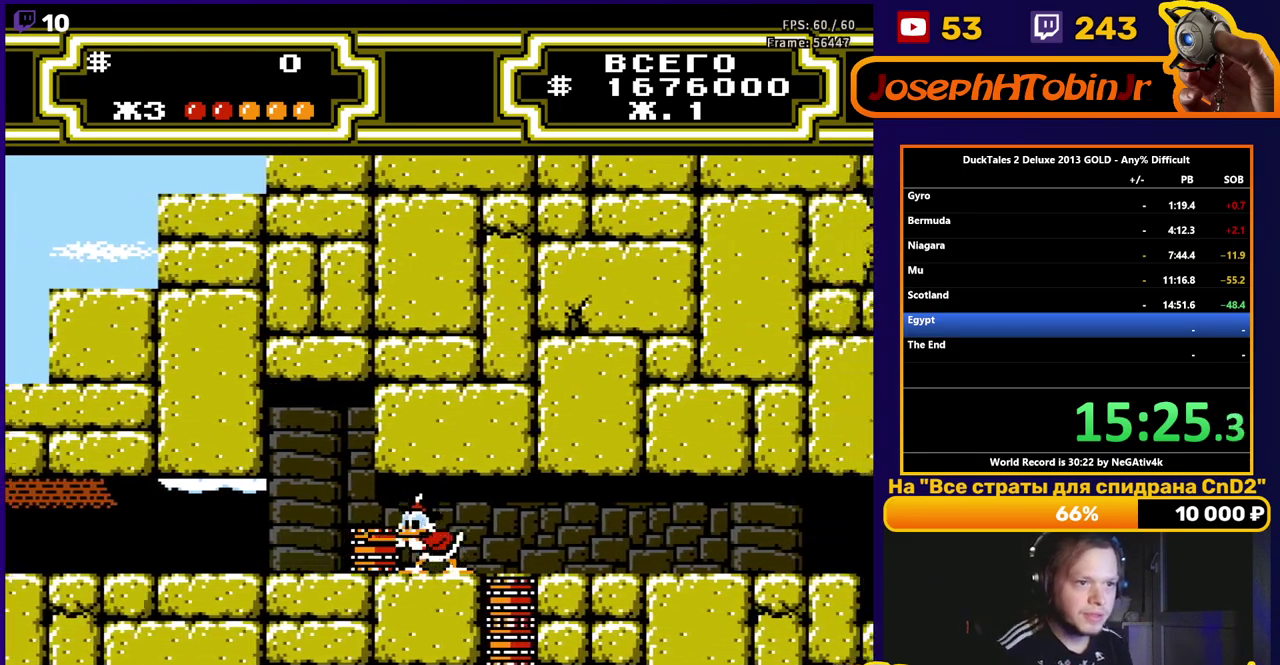
{"buttons": ["DPAD_RIGHT"], "events": []}
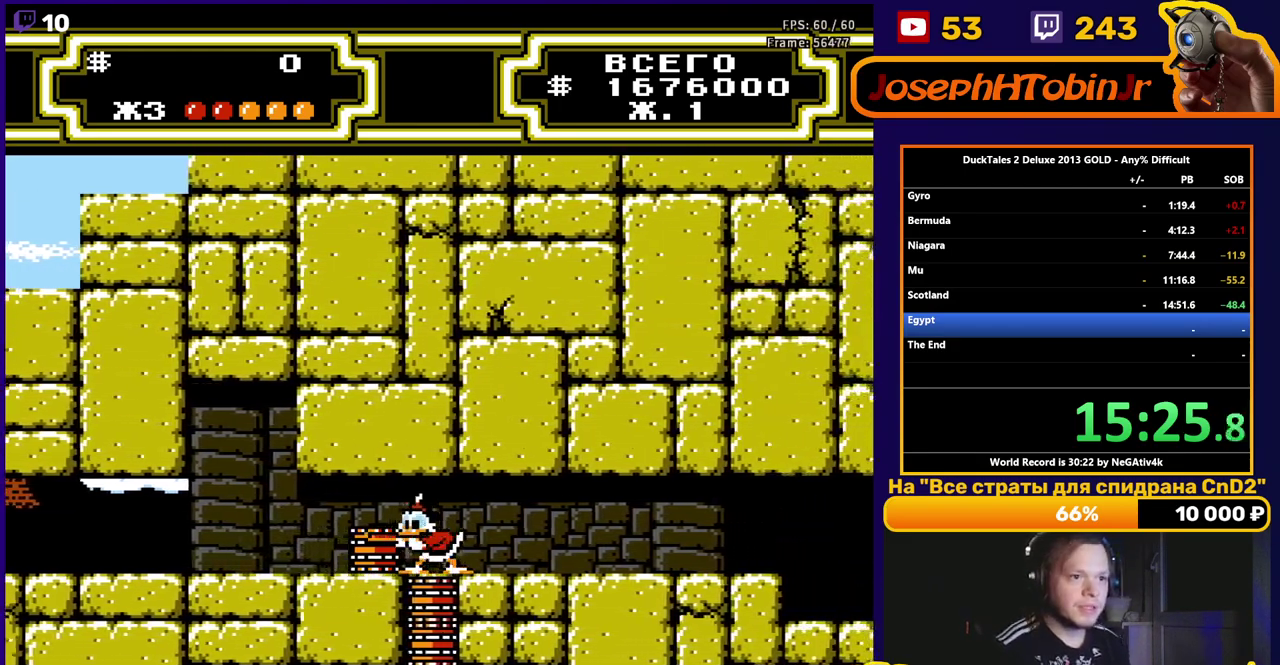
{"buttons": ["DPAD_LEFT"], "events": [[450, "DPAD_LEFT", "down"], [450, "DPAD_RIGHT", "up"]]}
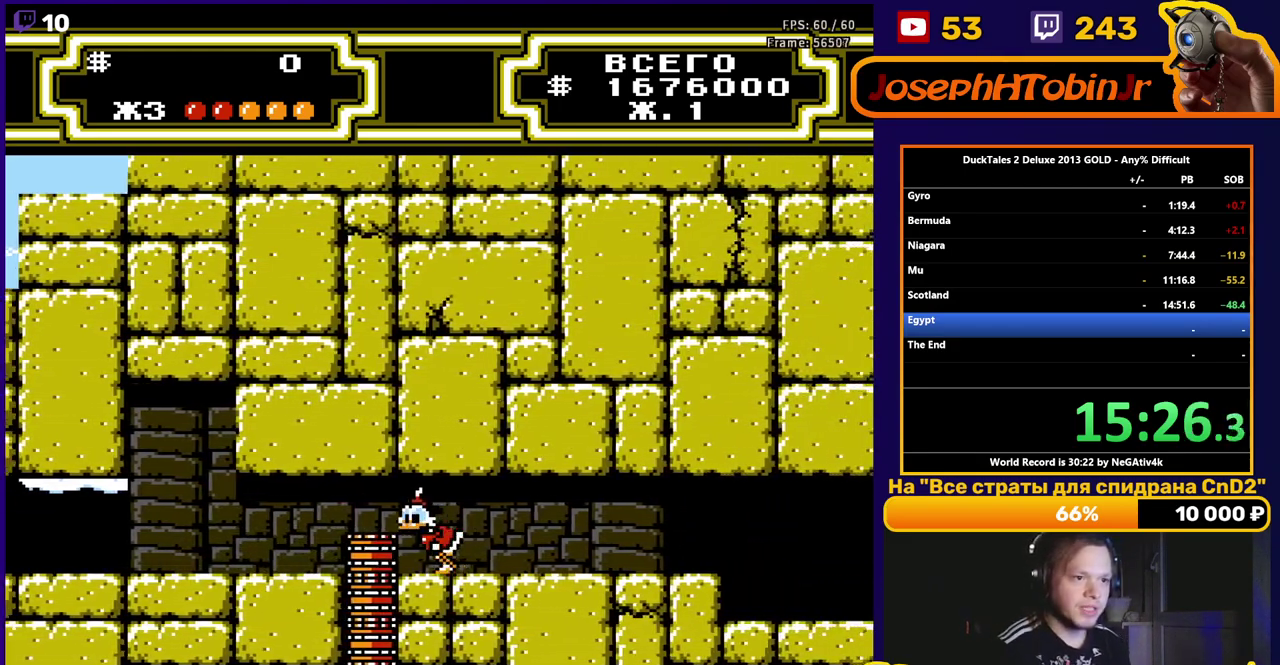
{"buttons": ["DPAD_LEFT"], "events": [[317, "B", "down"], [400, "B", "up"]]}
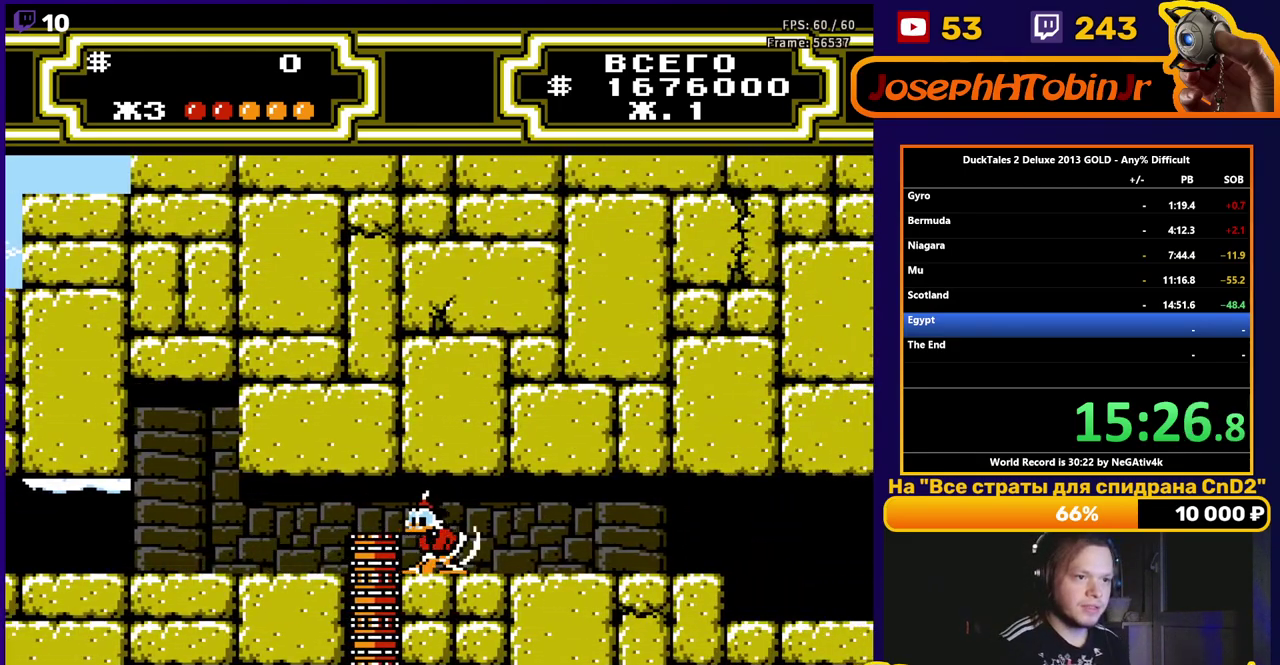
{"buttons": ["DPAD_RIGHT"], "events": [[67, "DPAD_LEFT", "up"], [67, "DPAD_RIGHT", "down"]]}
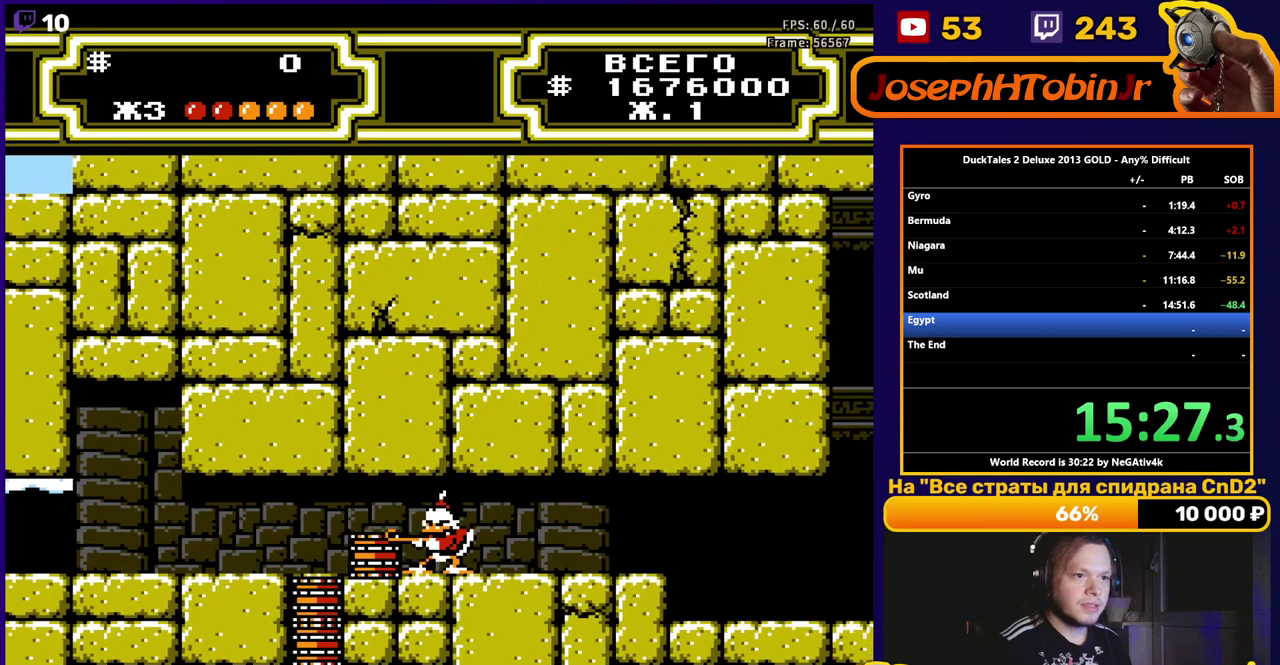
{"buttons": ["DPAD_RIGHT"], "events": []}
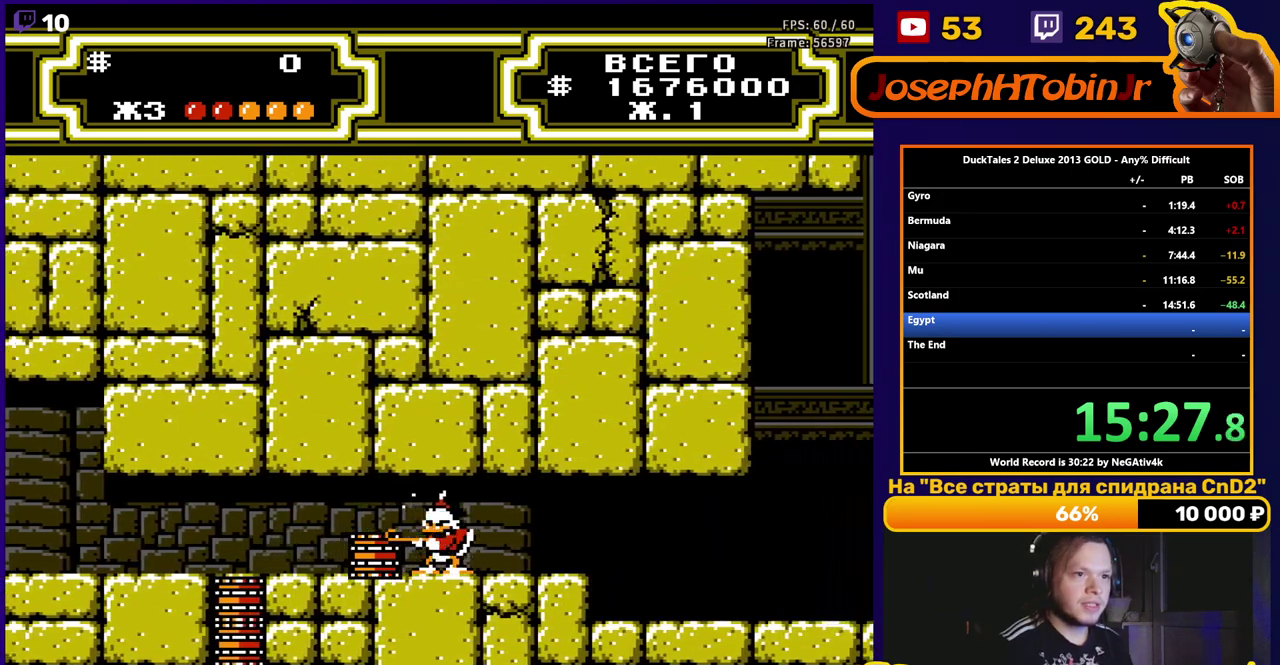
{"buttons": ["DPAD_RIGHT"], "events": []}
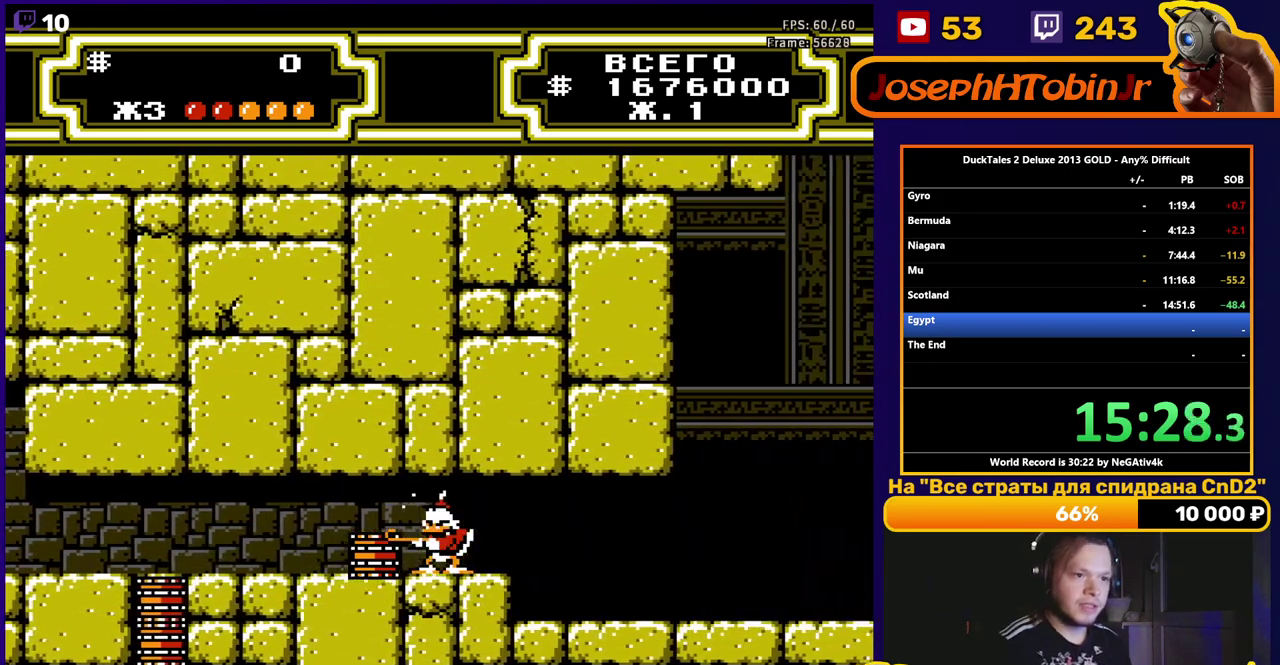
{"buttons": ["DPAD_RIGHT"], "events": []}
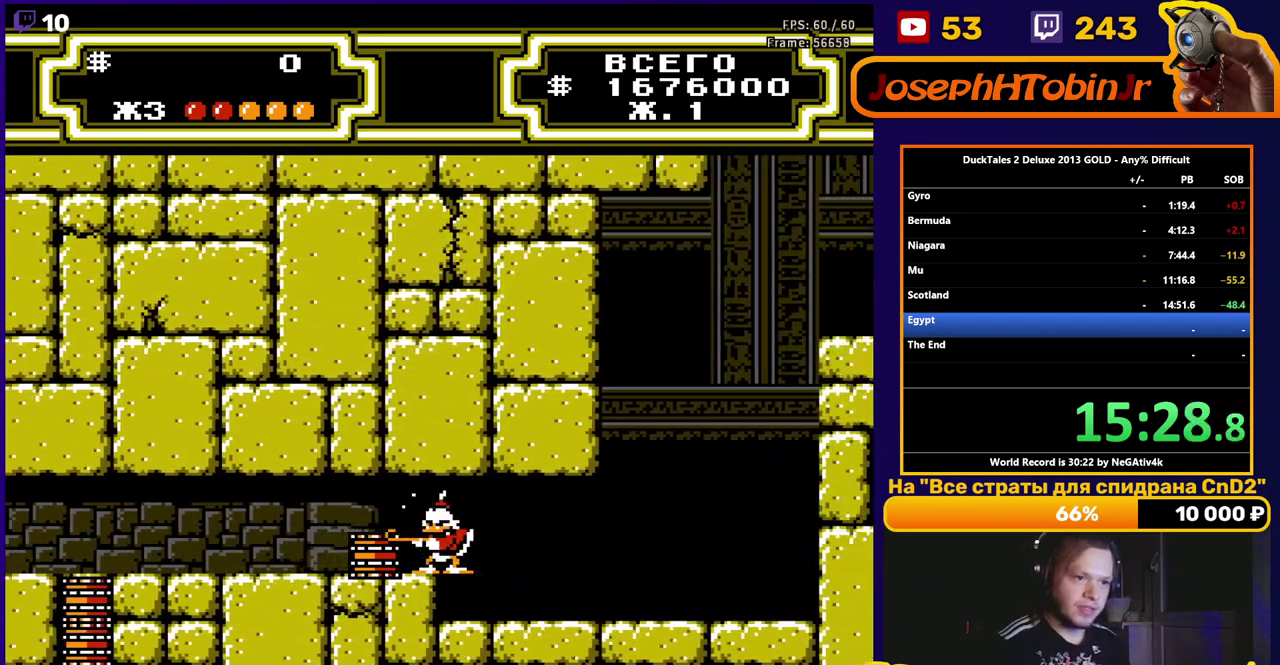
{"buttons": ["DPAD_LEFT"], "events": [[333, "DPAD_RIGHT", "up"], [350, "DPAD_LEFT", "down"]]}
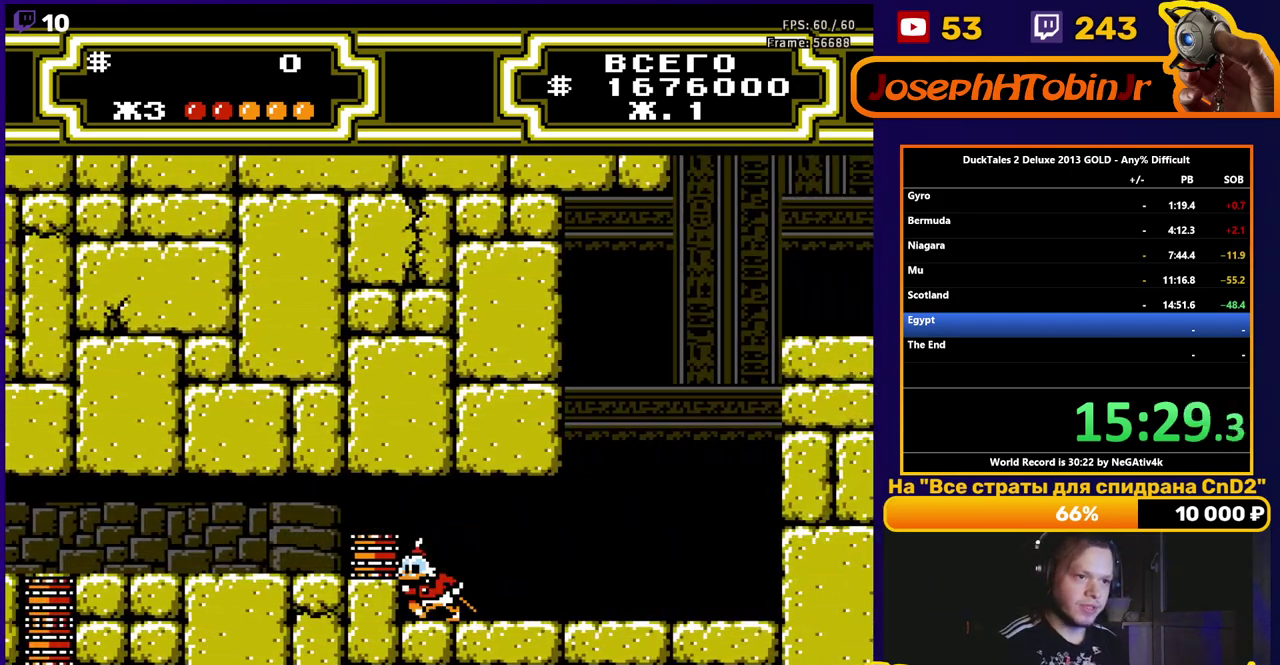
{"buttons": ["DPAD_RIGHT"], "events": [[233, "B", "down"], [333, "B", "up"], [433, "DPAD_LEFT", "up"], [433, "DPAD_RIGHT", "down"]]}
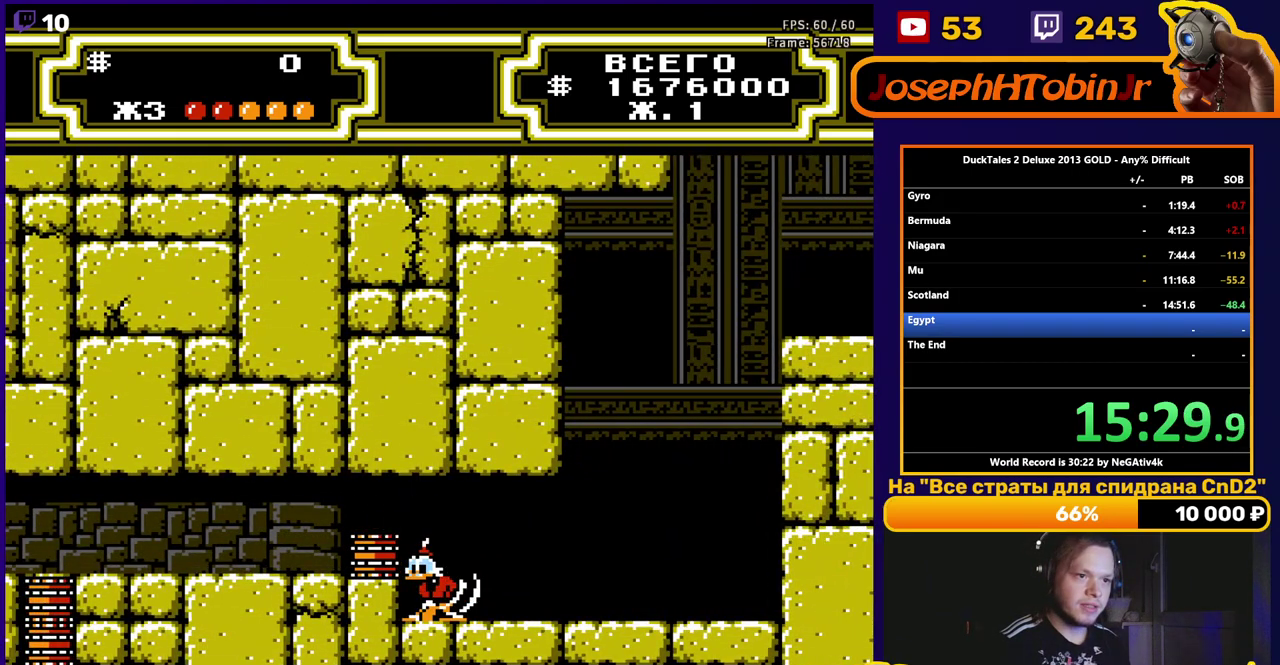
{"buttons": ["DPAD_LEFT"], "events": [[400, "DPAD_RIGHT", "up"], [417, "DPAD_LEFT", "down"]]}
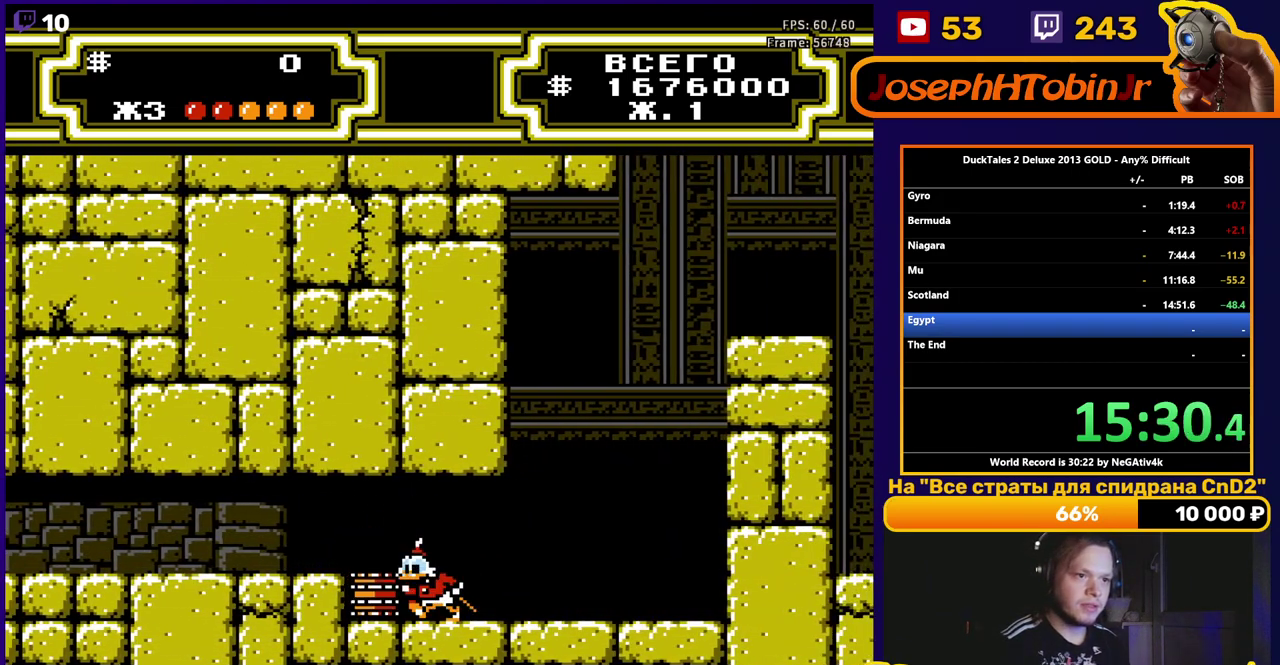
{"buttons": ["DPAD_LEFT"], "events": [[283, "B", "down"], [383, "B", "up"]]}
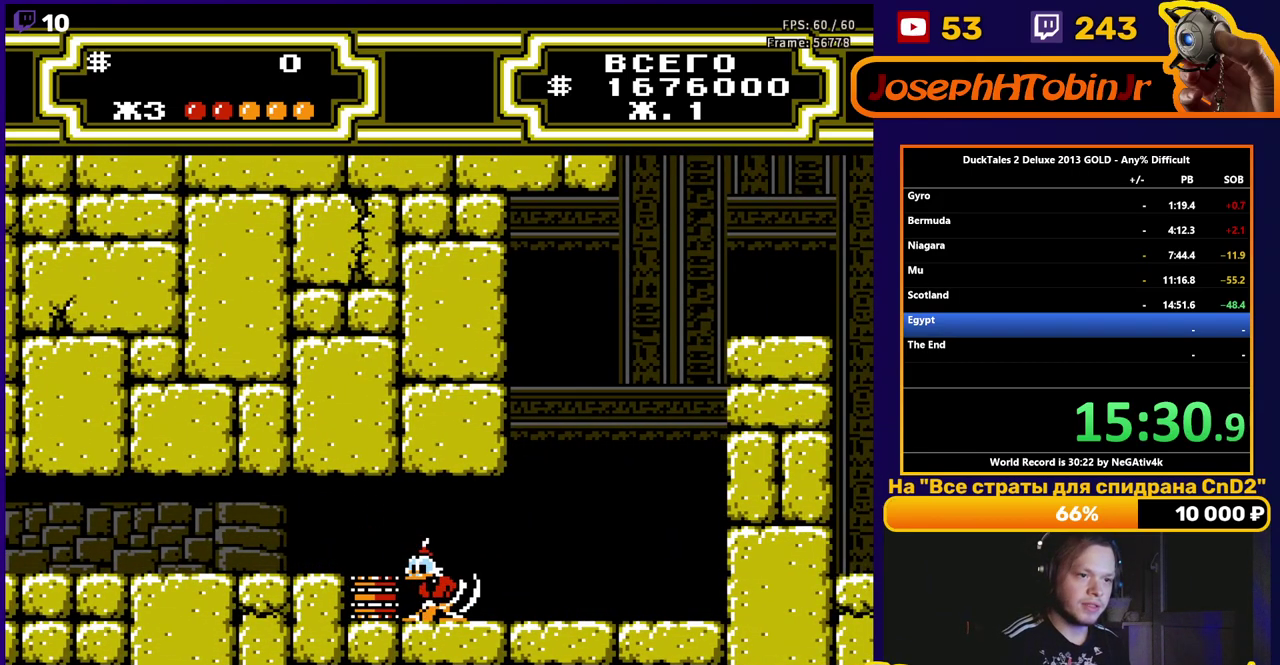
{"buttons": ["DPAD_RIGHT"], "events": [[100, "DPAD_LEFT", "up"], [100, "DPAD_RIGHT", "down"]]}
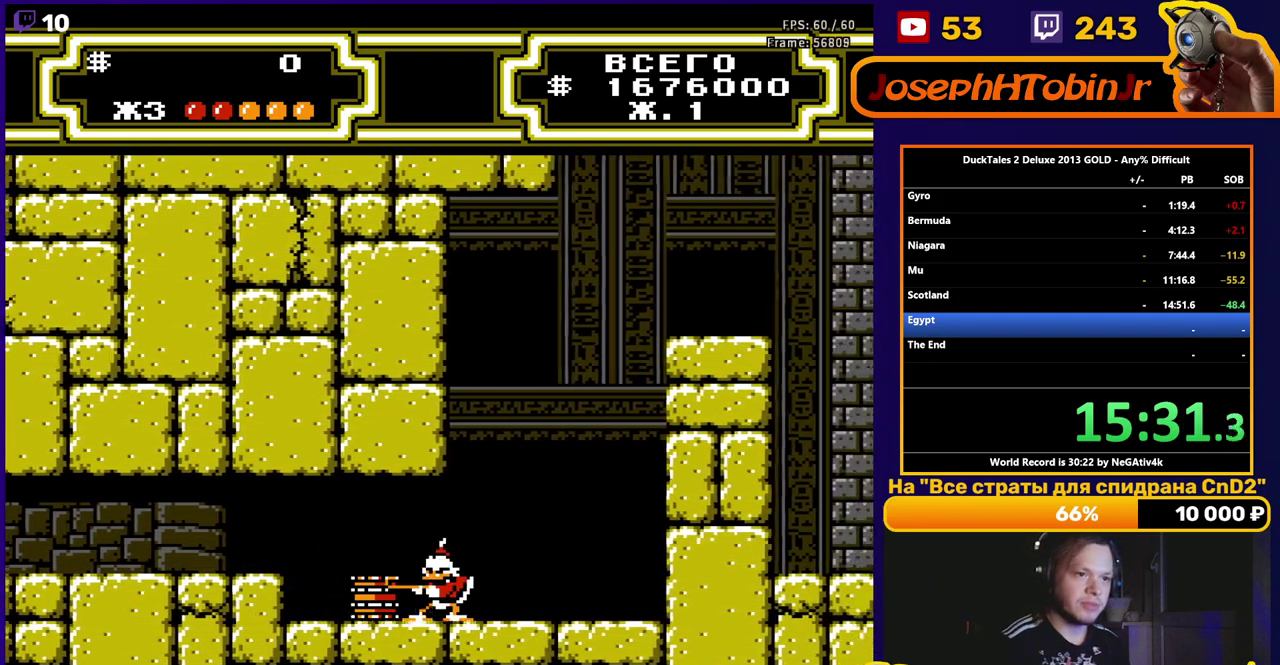
{"buttons": ["A", "DPAD_RIGHT"], "events": [[483, "A", "down"]]}